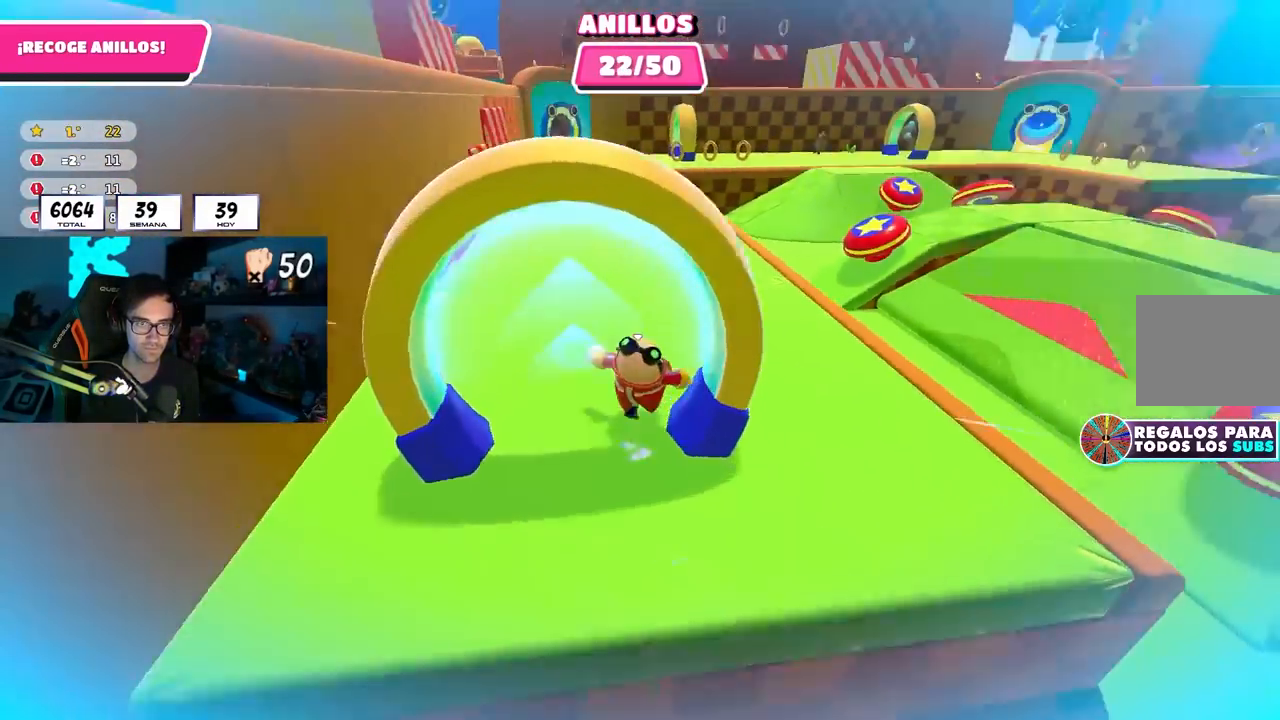
Gameplay with a controller (PlayStation layout); each line is a JSON object with the inputs held at the frame after it. "events" lists button and stick changes between this image and that frame as [ms after this image, input, new state], when the widget could be followed in between. Not read: L1.
{"buttons": [], "left_stick": "up", "right_stick": "center", "events": [[333, "left_stick", "up"], [333, "right_stick", "center"]]}
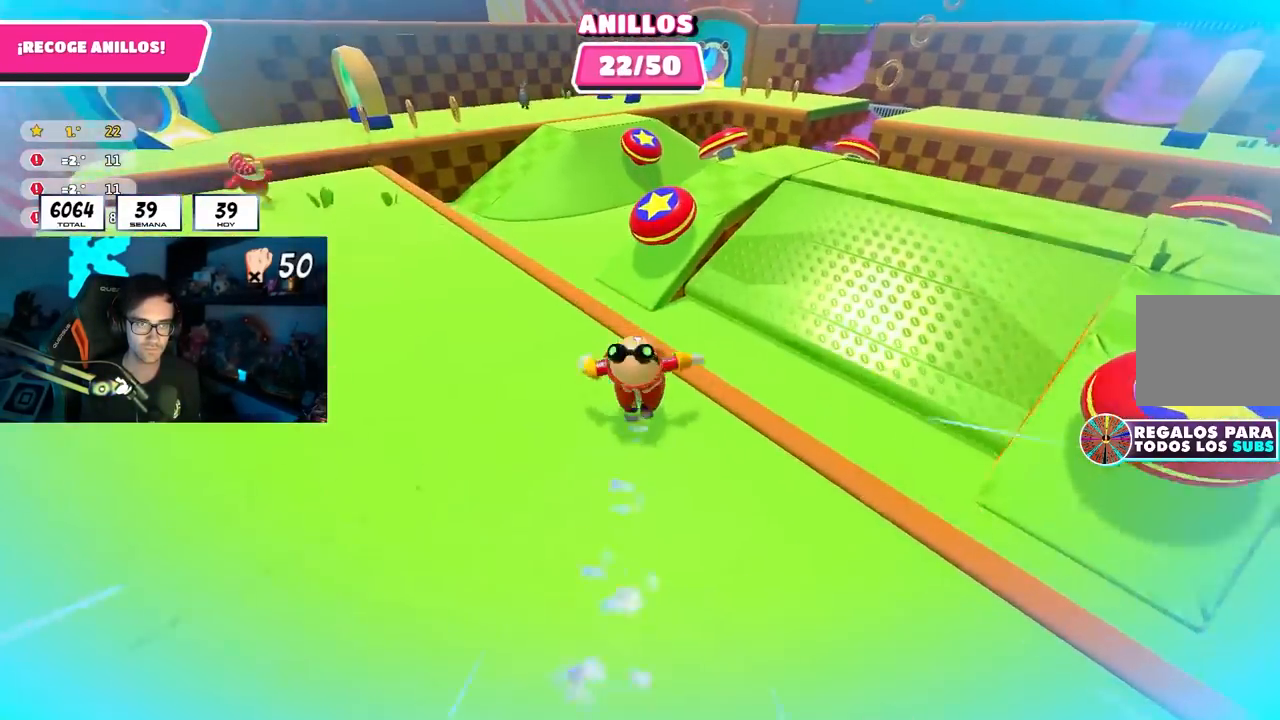
{"buttons": [], "left_stick": "up-right", "right_stick": "center", "events": [[17, "CROSS", "down"], [150, "CROSS", "up"], [317, "SQUARE", "down"], [367, "left_stick", "up-right"], [500, "SQUARE", "up"]]}
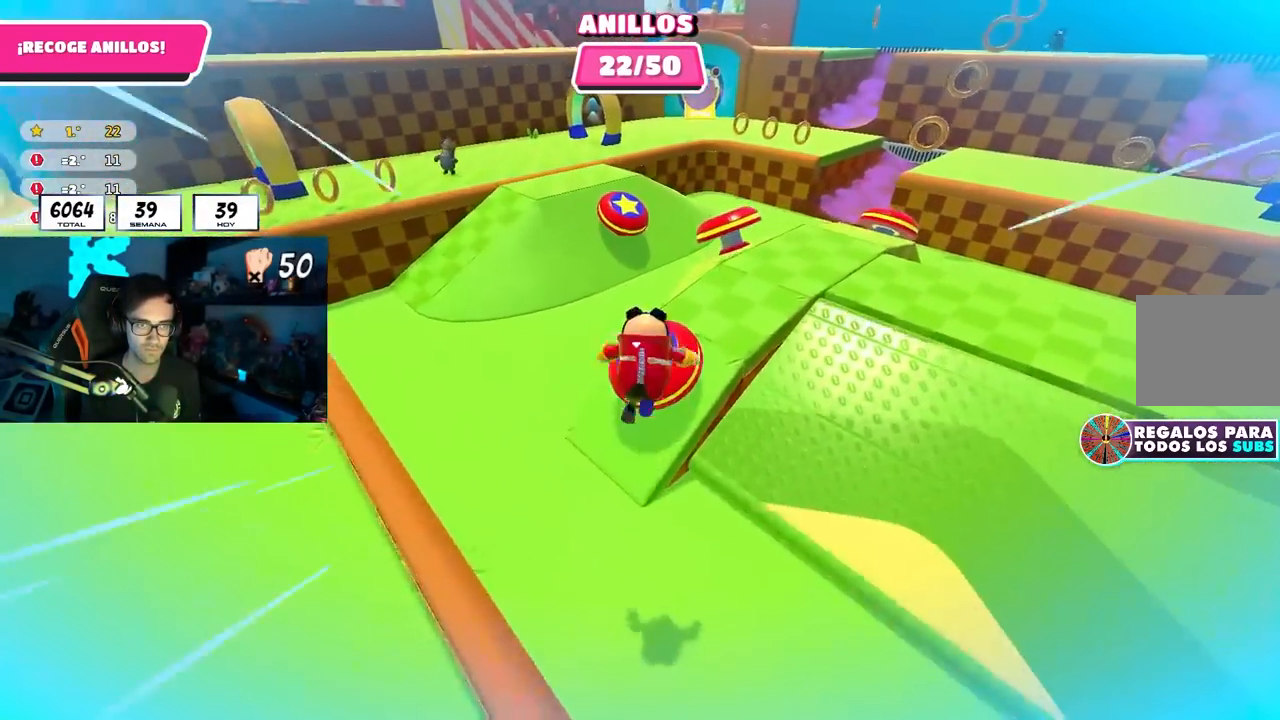
{"buttons": [], "left_stick": "up-left", "right_stick": "center", "events": [[83, "left_stick", "up"], [117, "right_stick", "left"], [183, "left_stick", "up-left"], [467, "right_stick", "center"]]}
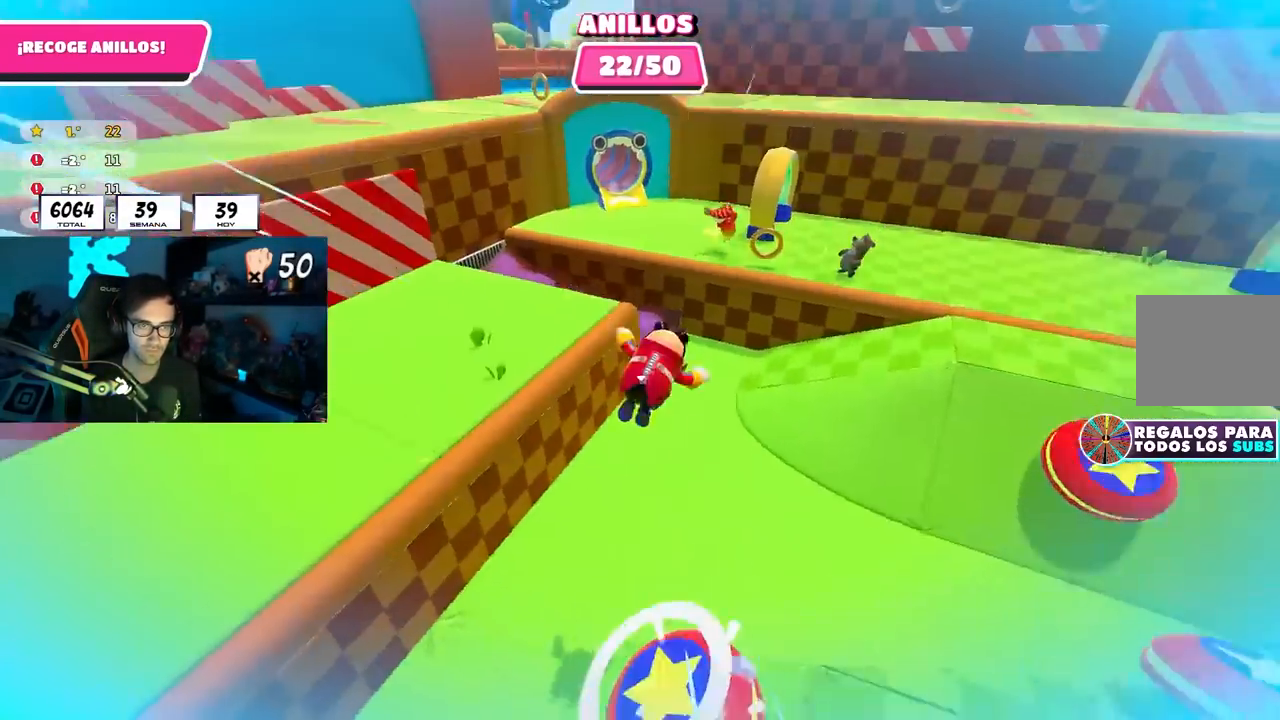
{"buttons": [], "left_stick": "up", "right_stick": "right", "events": [[300, "left_stick", "up"], [333, "right_stick", "right"]]}
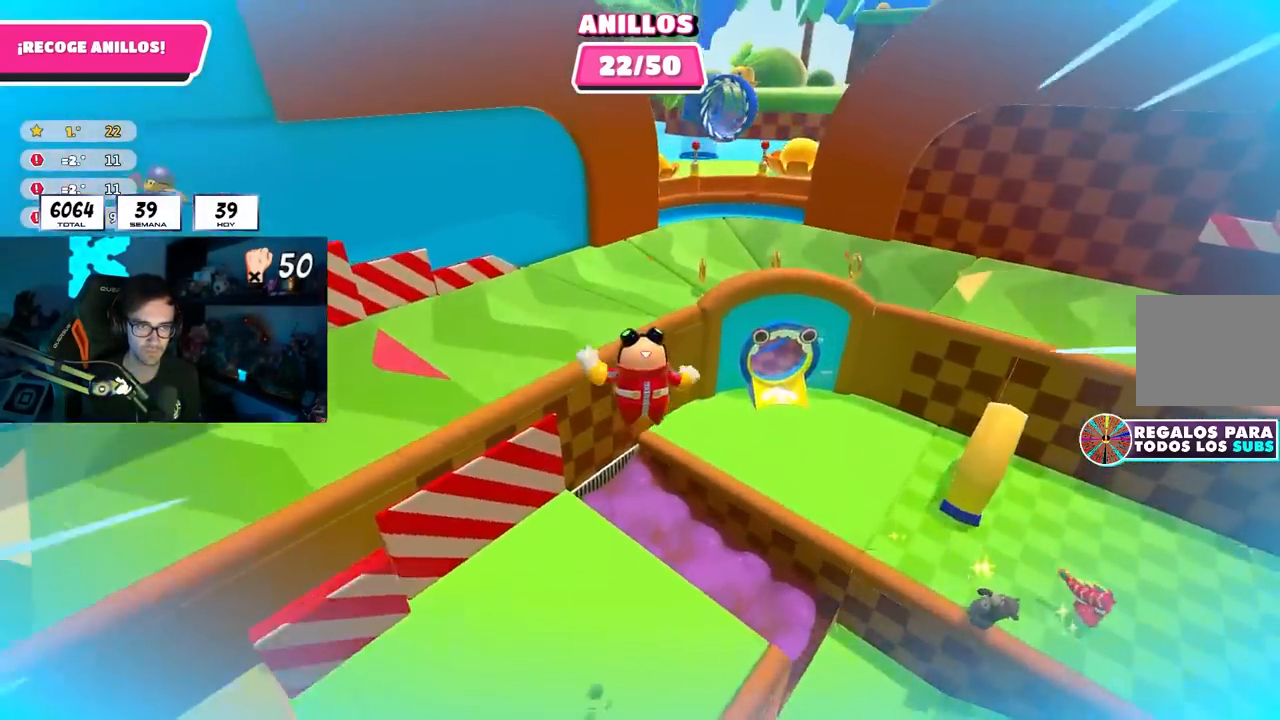
{"buttons": [], "left_stick": "up", "right_stick": "center", "events": [[383, "right_stick", "center"]]}
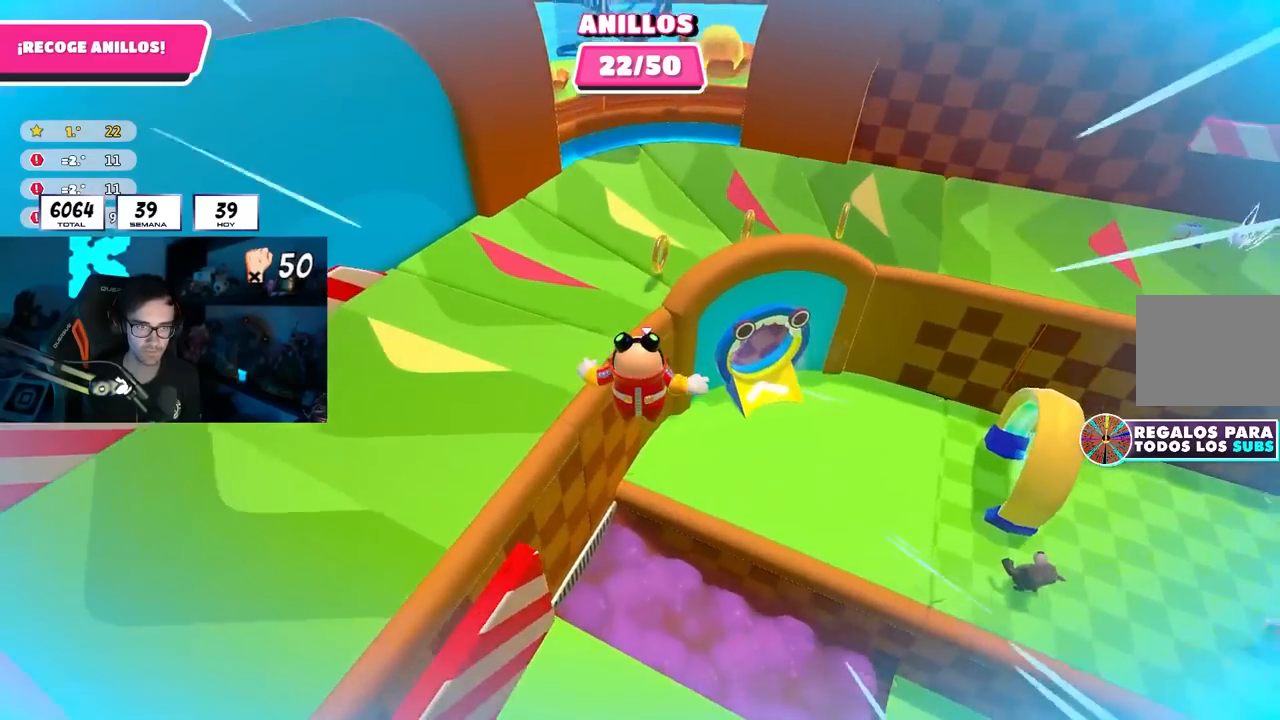
{"buttons": [], "left_stick": "up-right", "right_stick": "down-right", "events": [[133, "left_stick", "up-right"], [167, "SQUARE", "down"], [317, "SQUARE", "up"], [500, "right_stick", "down-right"]]}
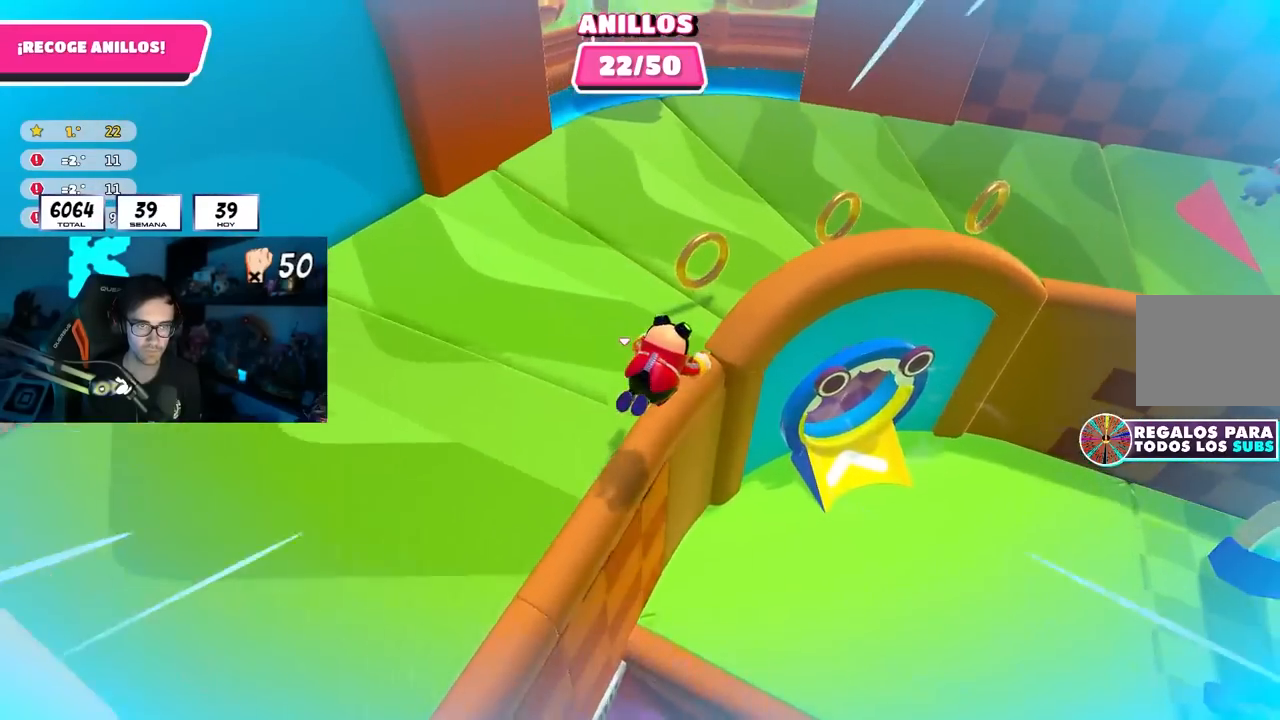
{"buttons": [], "left_stick": "up-right", "right_stick": "center", "events": [[83, "right_stick", "right"], [250, "right_stick", "up-right"], [433, "right_stick", "center"]]}
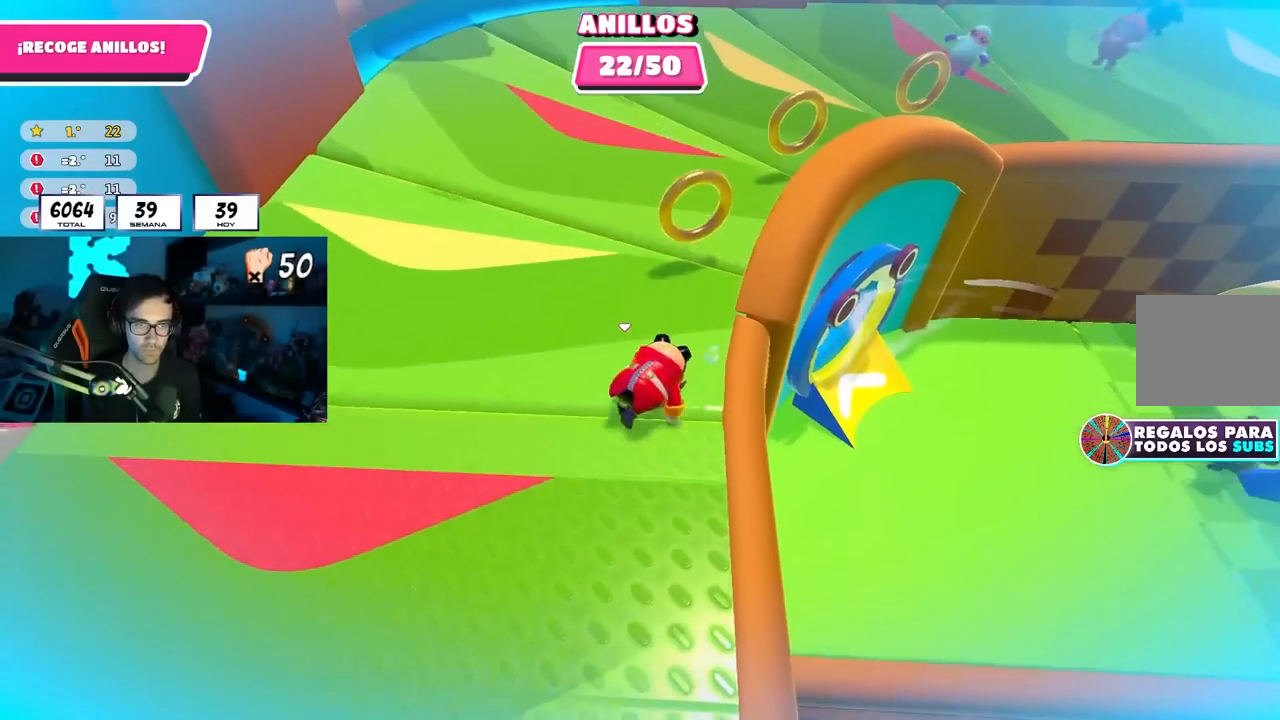
{"buttons": [], "left_stick": "up", "right_stick": "center", "events": [[267, "left_stick", "up"], [300, "right_stick", "up-left"], [417, "right_stick", "center"]]}
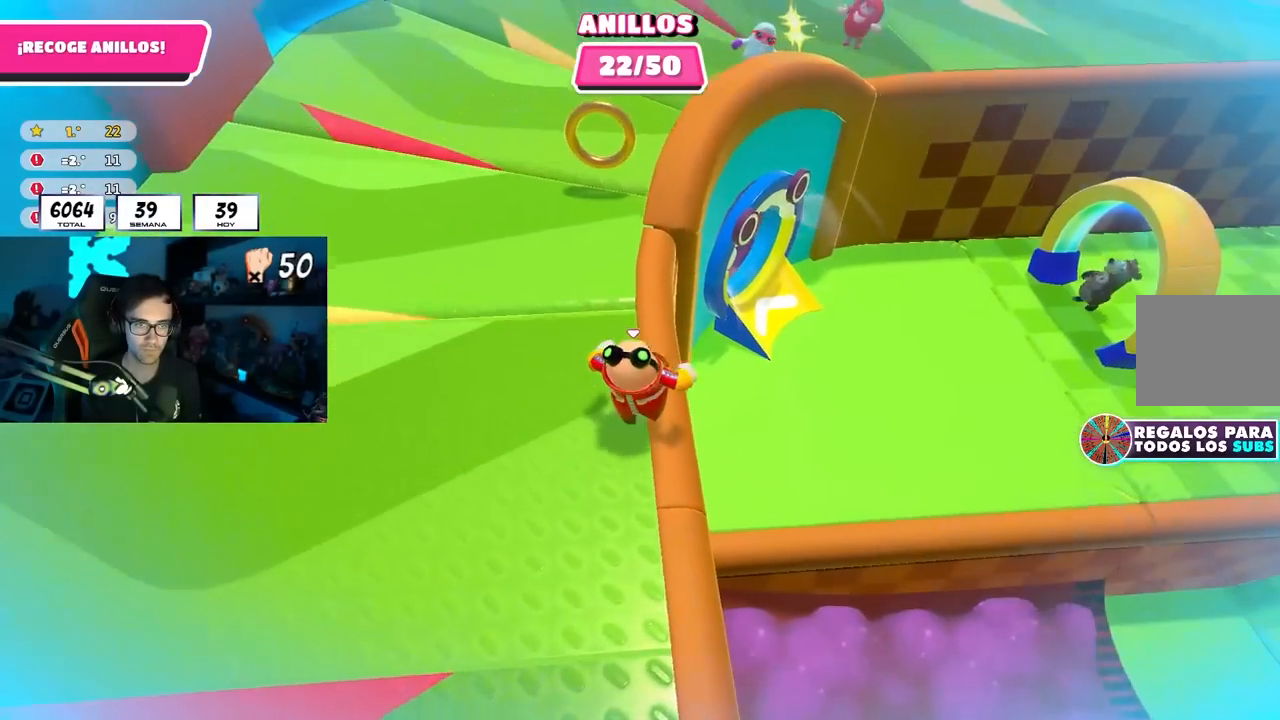
{"buttons": [], "left_stick": "up", "right_stick": "center", "events": [[17, "right_stick", "up-left"], [300, "right_stick", "center"]]}
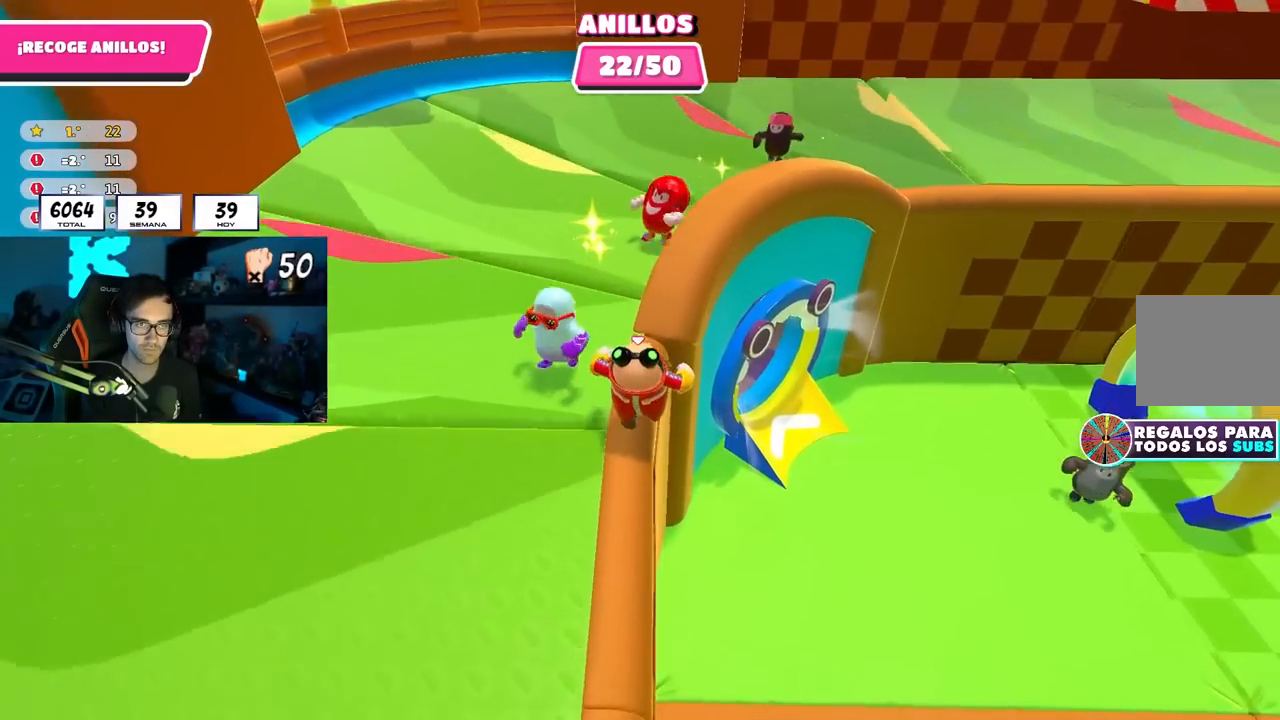
{"buttons": [], "left_stick": "up", "right_stick": "up-left", "events": [[83, "CROSS", "down"], [250, "CROSS", "up"], [383, "right_stick", "up-left"]]}
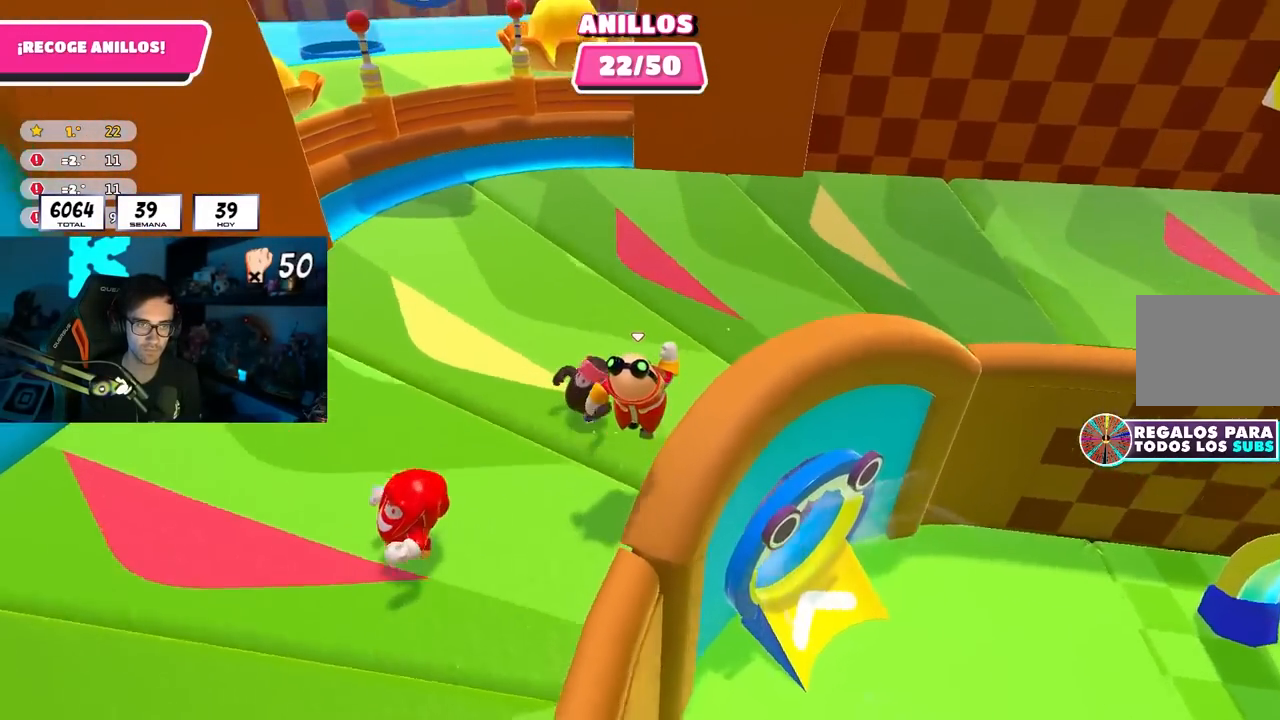
{"buttons": [], "left_stick": "right", "right_stick": "center", "events": [[283, "right_stick", "left"], [383, "right_stick", "center"], [433, "left_stick", "right"]]}
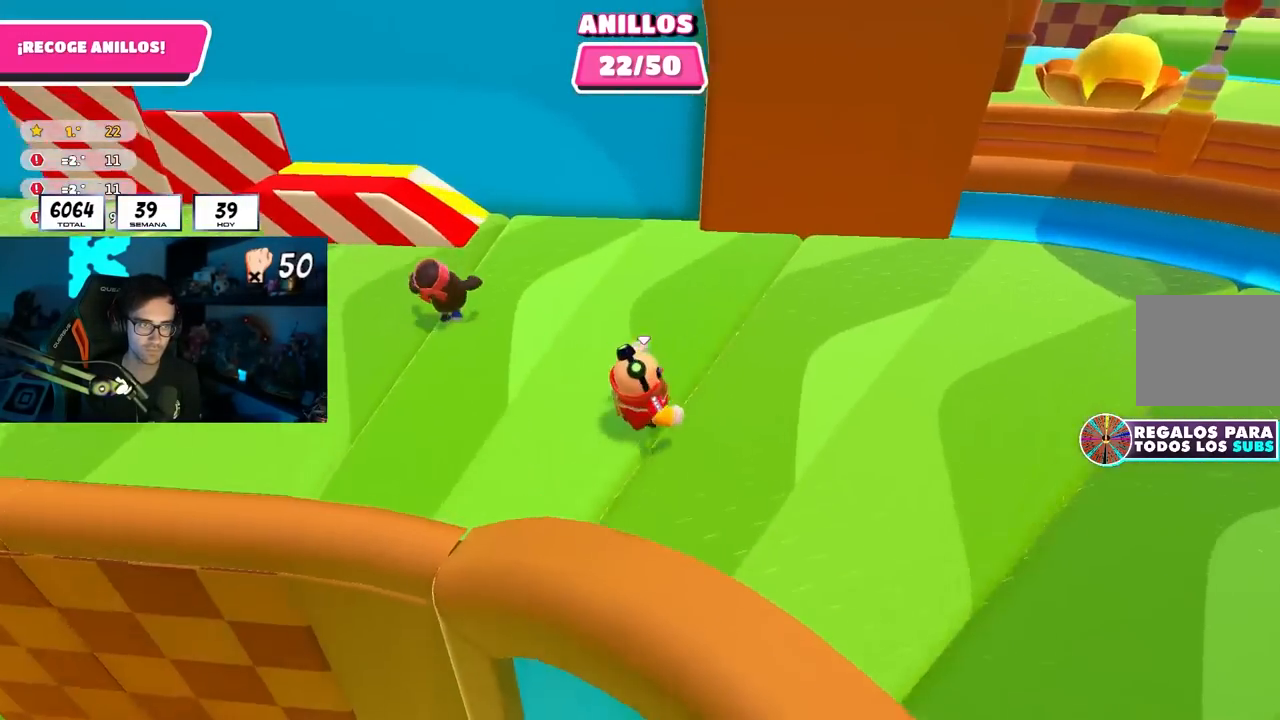
{"buttons": [], "left_stick": "up", "right_stick": "center"}
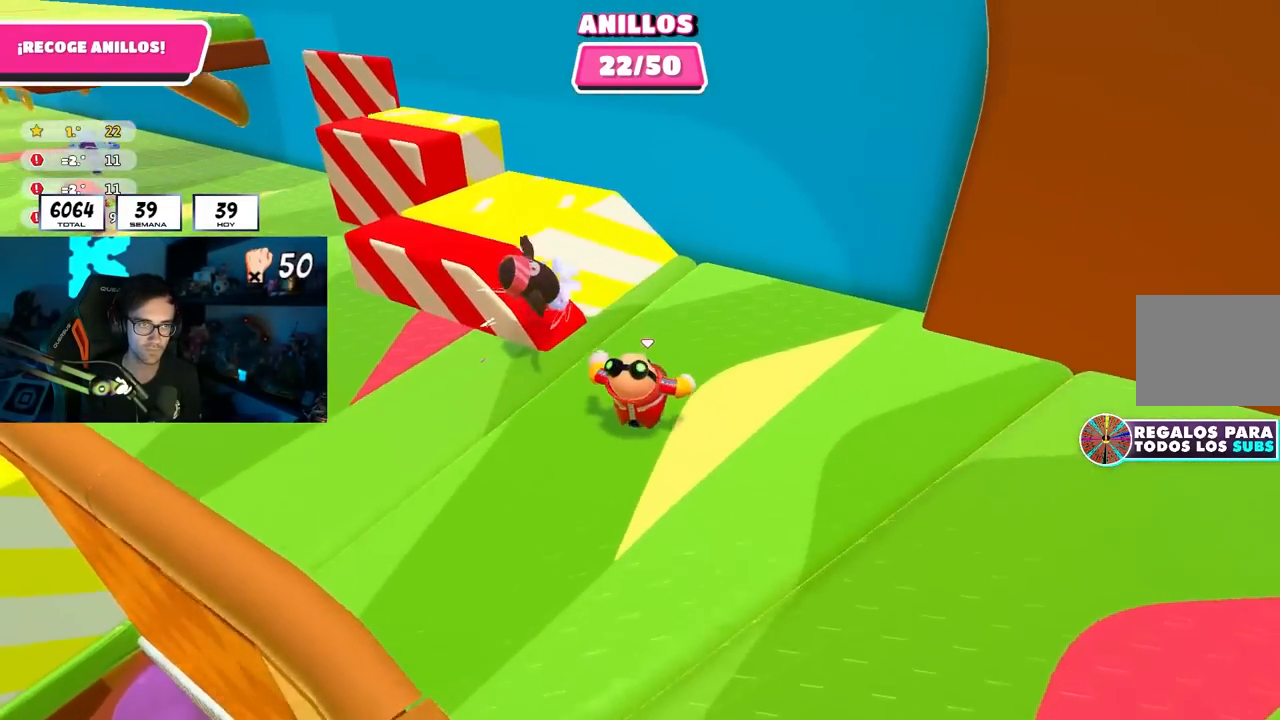
{"buttons": [], "left_stick": "down-right", "right_stick": "center", "events": [[100, "CROSS", "down"], [267, "CROSS", "up"], [300, "left_stick", "down-right"]]}
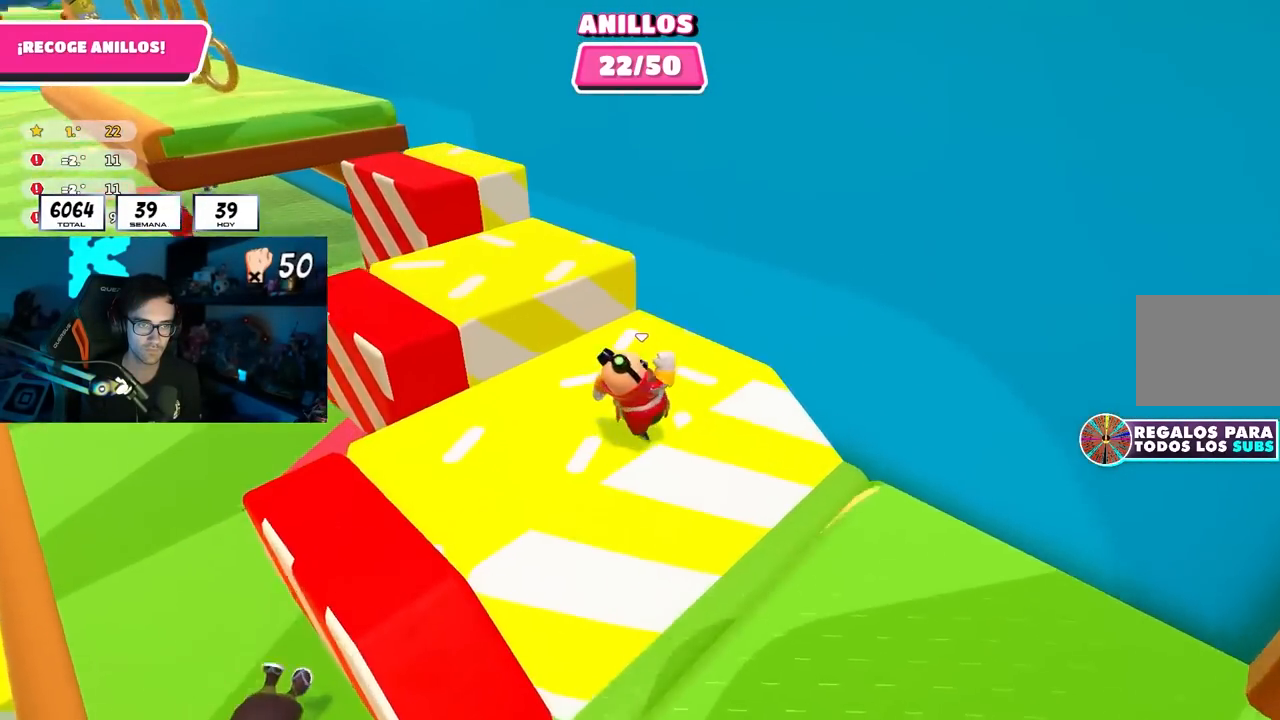
{"buttons": [], "left_stick": "up-left", "right_stick": "center", "events": [[17, "left_stick", "center"], [100, "left_stick", "up-right"], [383, "left_stick", "up-left"]]}
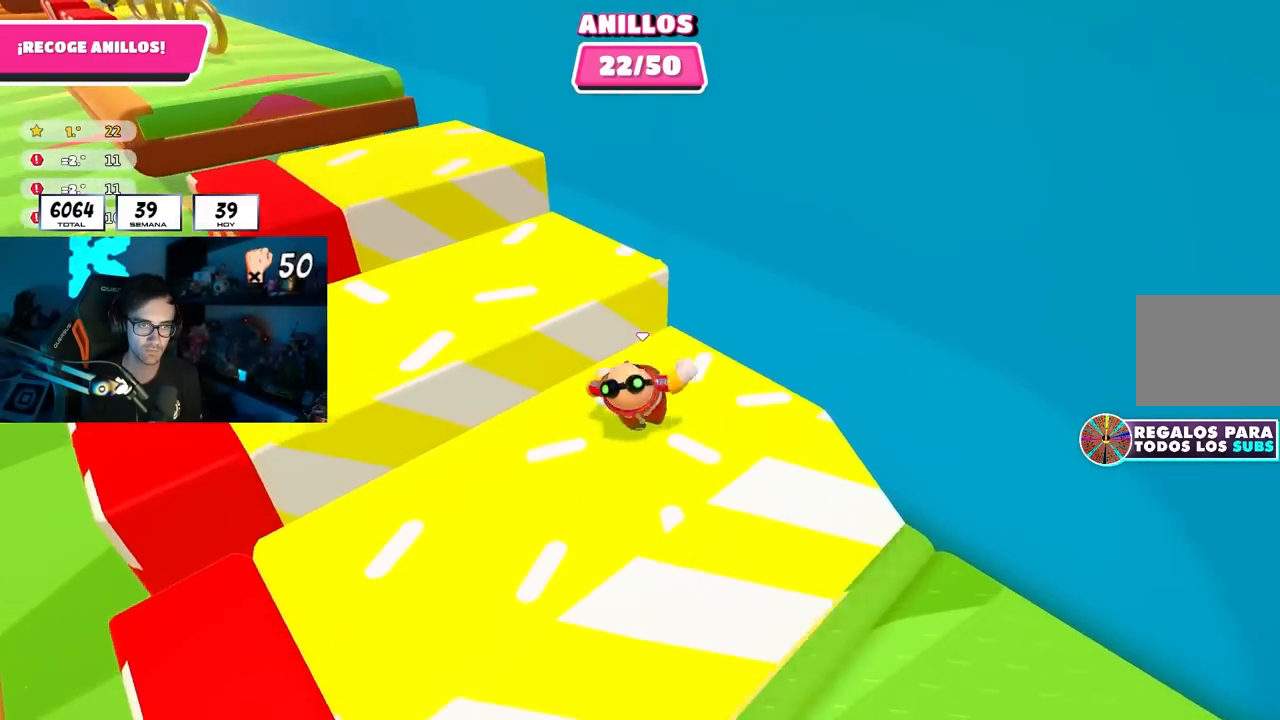
{"buttons": [], "left_stick": "up-left", "right_stick": "center", "events": [[33, "CROSS", "down"], [167, "CROSS", "up"], [283, "right_stick", "up-left"], [417, "right_stick", "center"]]}
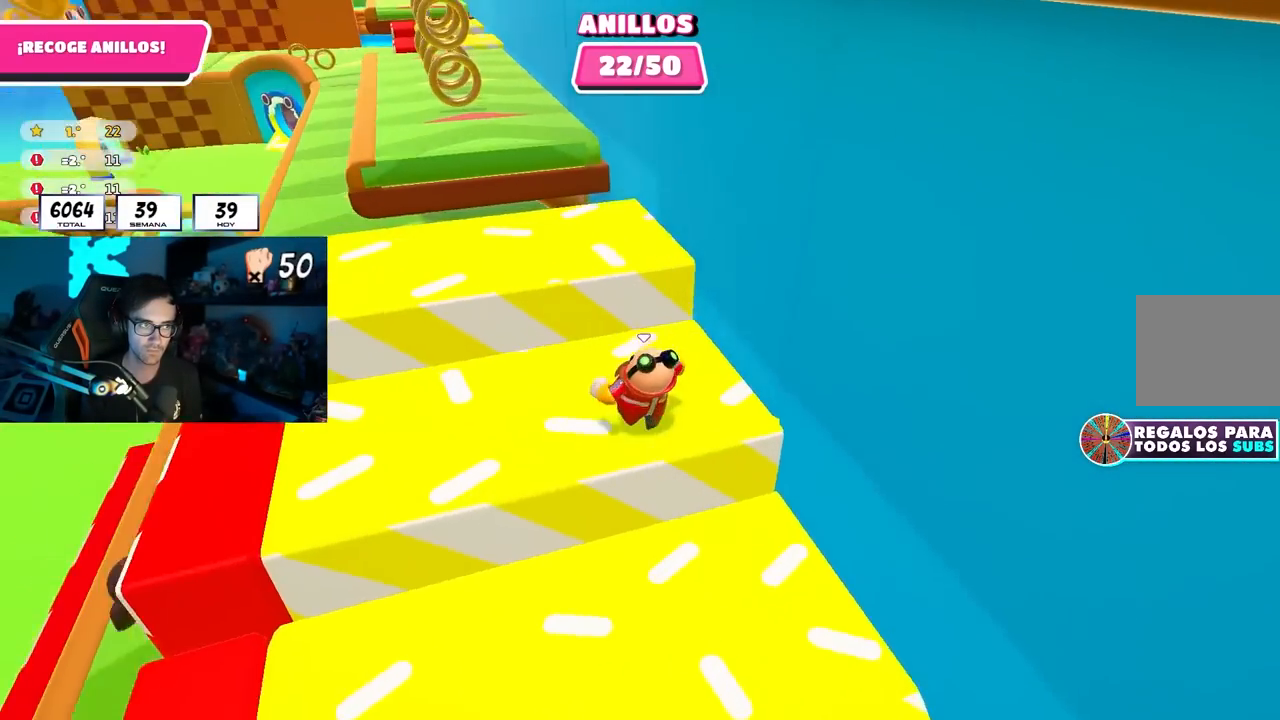
{"buttons": [], "left_stick": "up-left", "right_stick": "center", "events": [[117, "CROSS", "down"], [250, "CROSS", "up"], [450, "right_stick", "up-left"], [500, "right_stick", "center"]]}
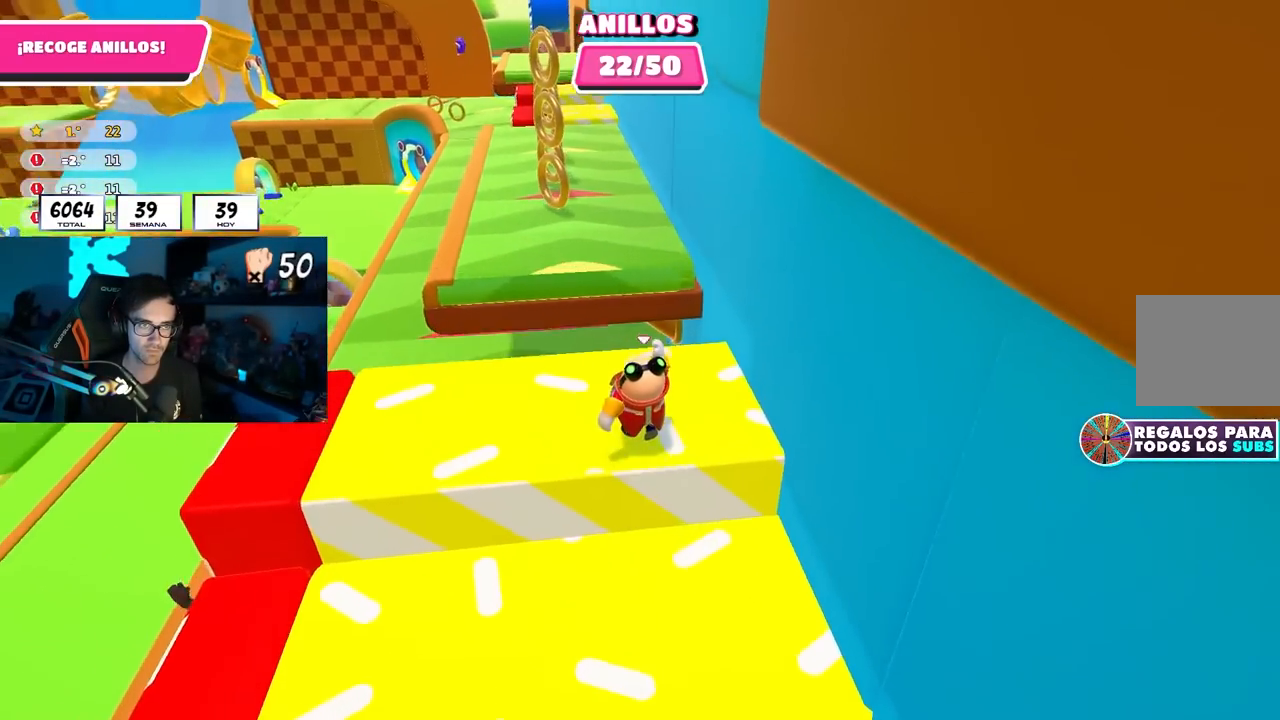
{"buttons": ["CROSS"], "left_stick": "up", "right_stick": "center", "events": [[67, "left_stick", "up"], [433, "CROSS", "down"]]}
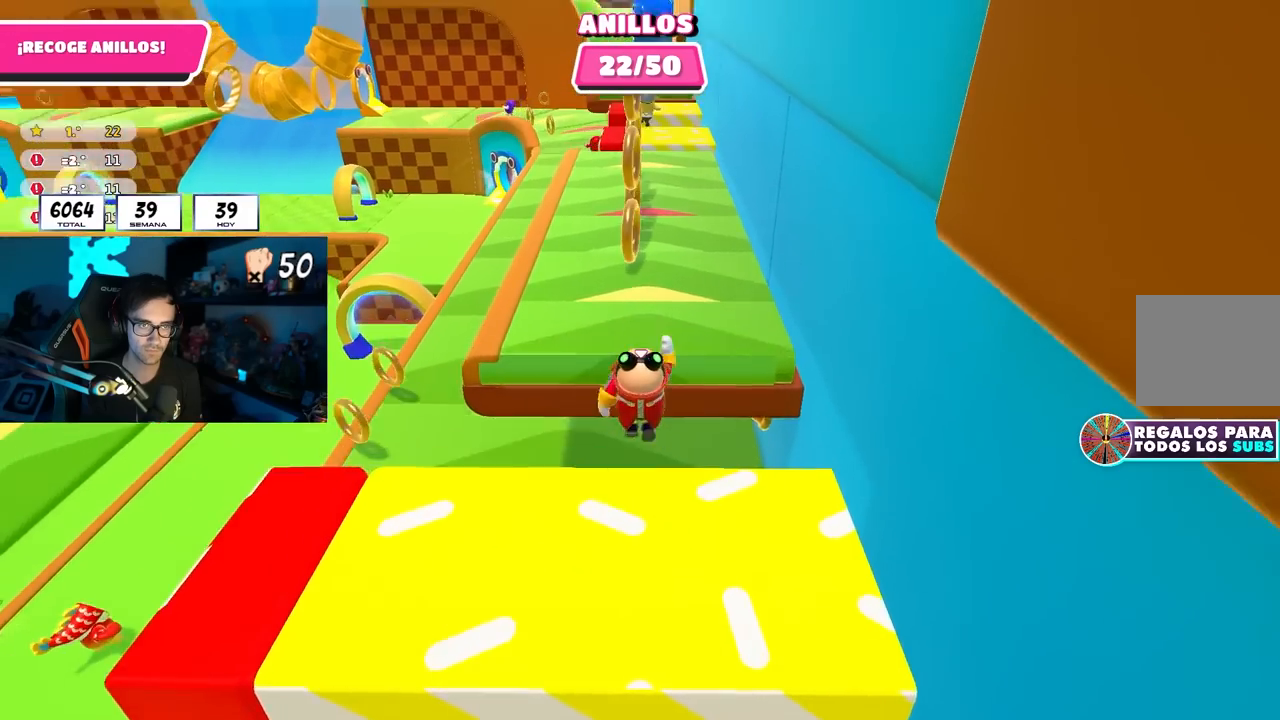
{"buttons": [], "left_stick": "up", "right_stick": "center", "events": [[117, "CROSS", "up"]]}
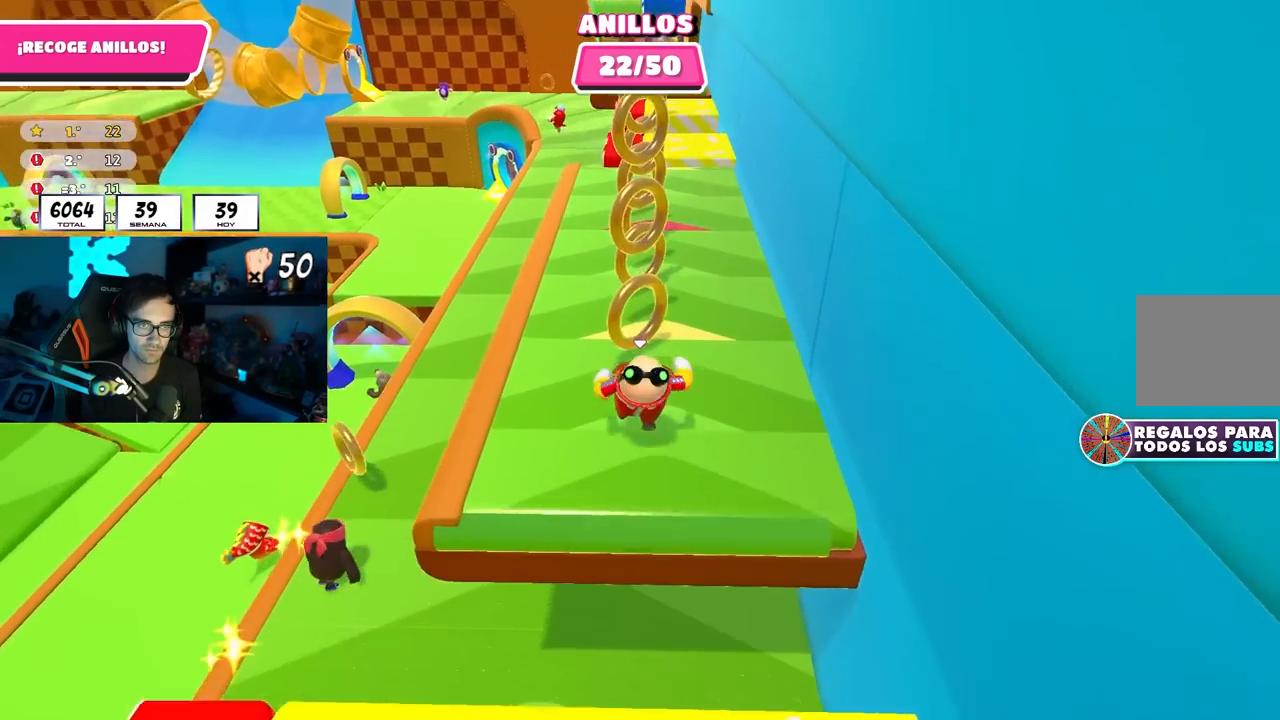
{"buttons": [], "left_stick": "up", "right_stick": "center", "events": [[117, "CROSS", "down"], [433, "CROSS", "up"]]}
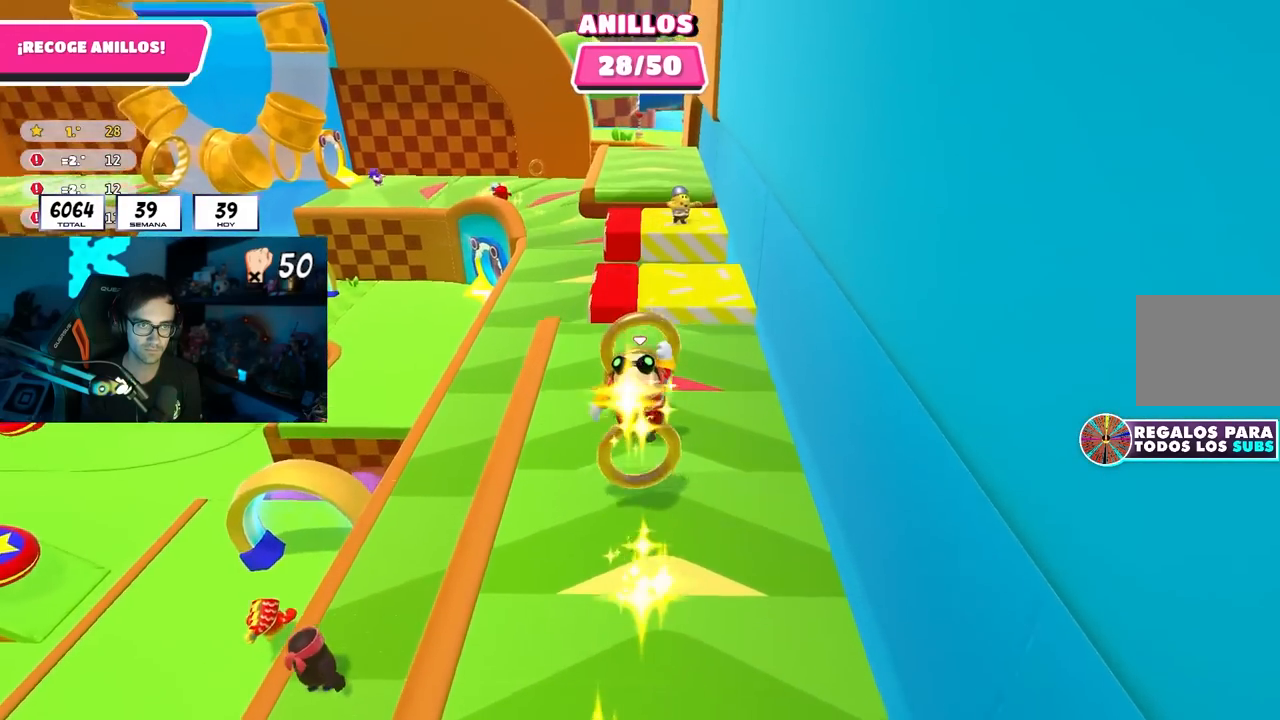
{"buttons": [], "left_stick": "down-right", "right_stick": "center", "events": [[150, "left_stick", "down-right"], [200, "right_stick", "down"], [350, "right_stick", "center"]]}
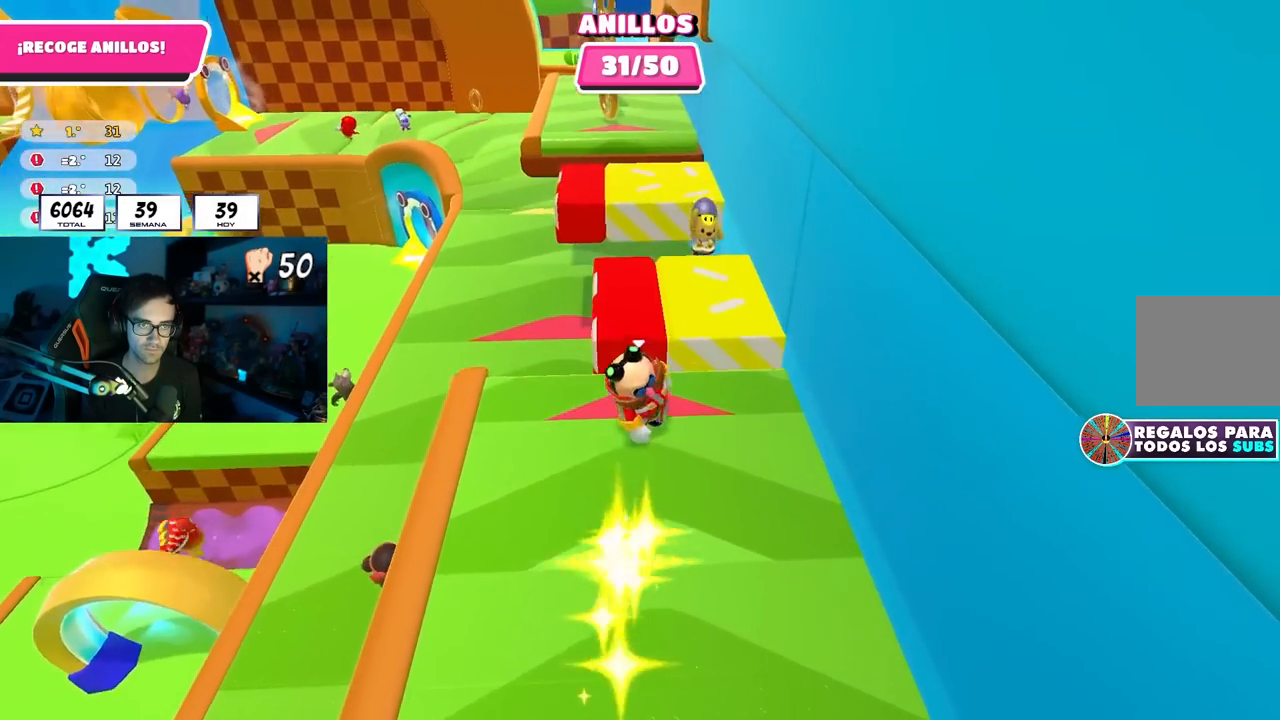
{"buttons": [], "left_stick": "down-right", "right_stick": "center", "events": [[17, "CROSS", "down"], [50, "left_stick", "right"], [167, "CROSS", "up"], [350, "left_stick", "down-right"]]}
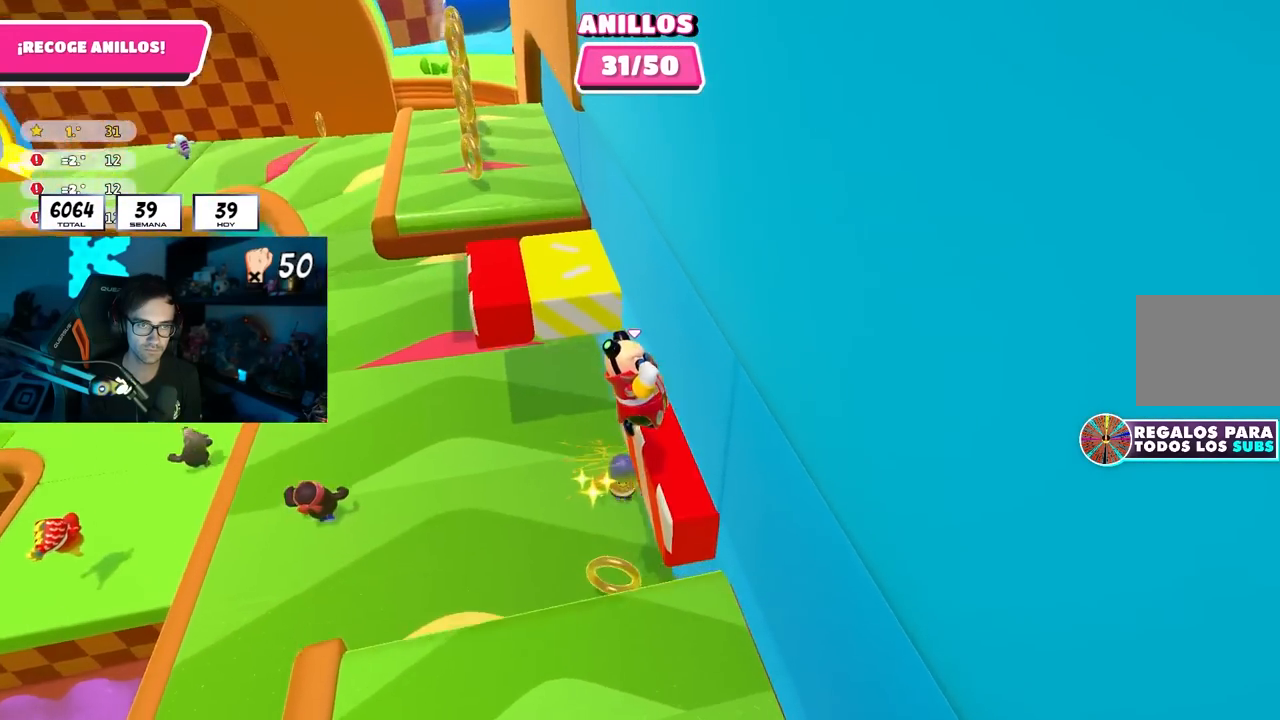
{"buttons": [], "left_stick": "up", "right_stick": "center", "events": [[83, "left_stick", "up-right"], [133, "right_stick", "down"], [150, "left_stick", "up"], [317, "right_stick", "center"]]}
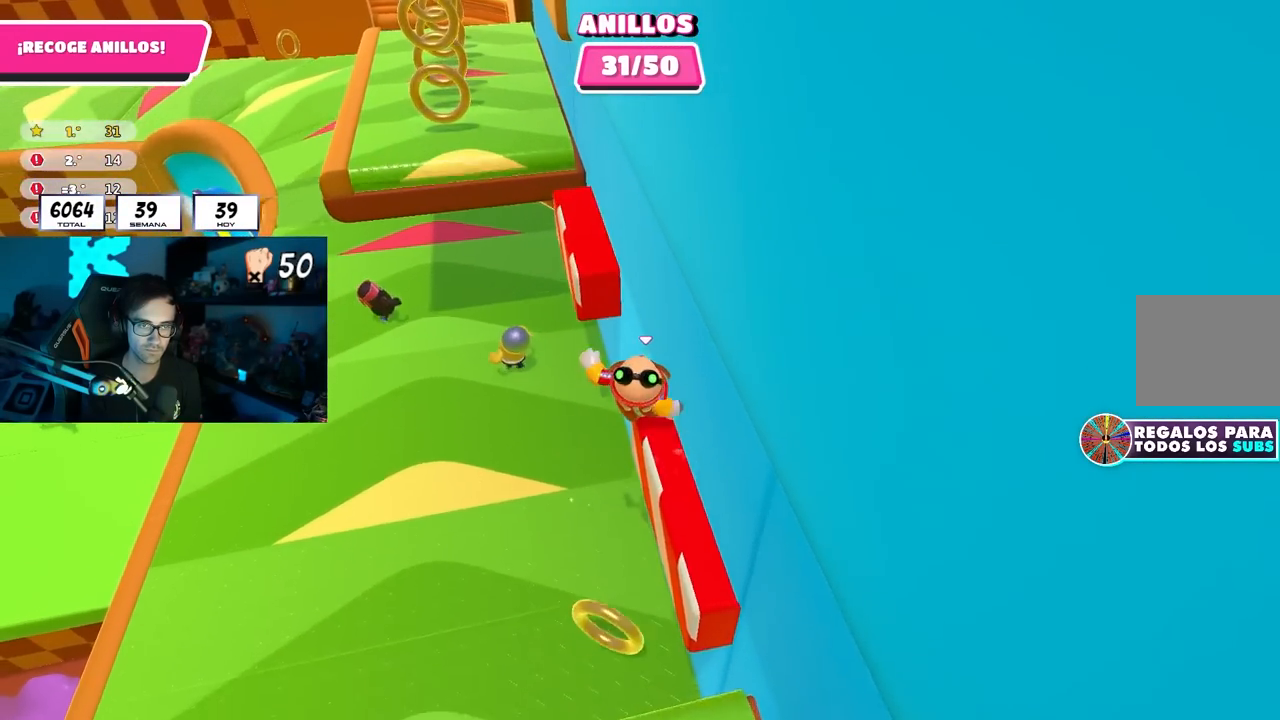
{"buttons": [], "left_stick": "up", "right_stick": "center", "events": [[67, "CROSS", "down"], [283, "CROSS", "up"]]}
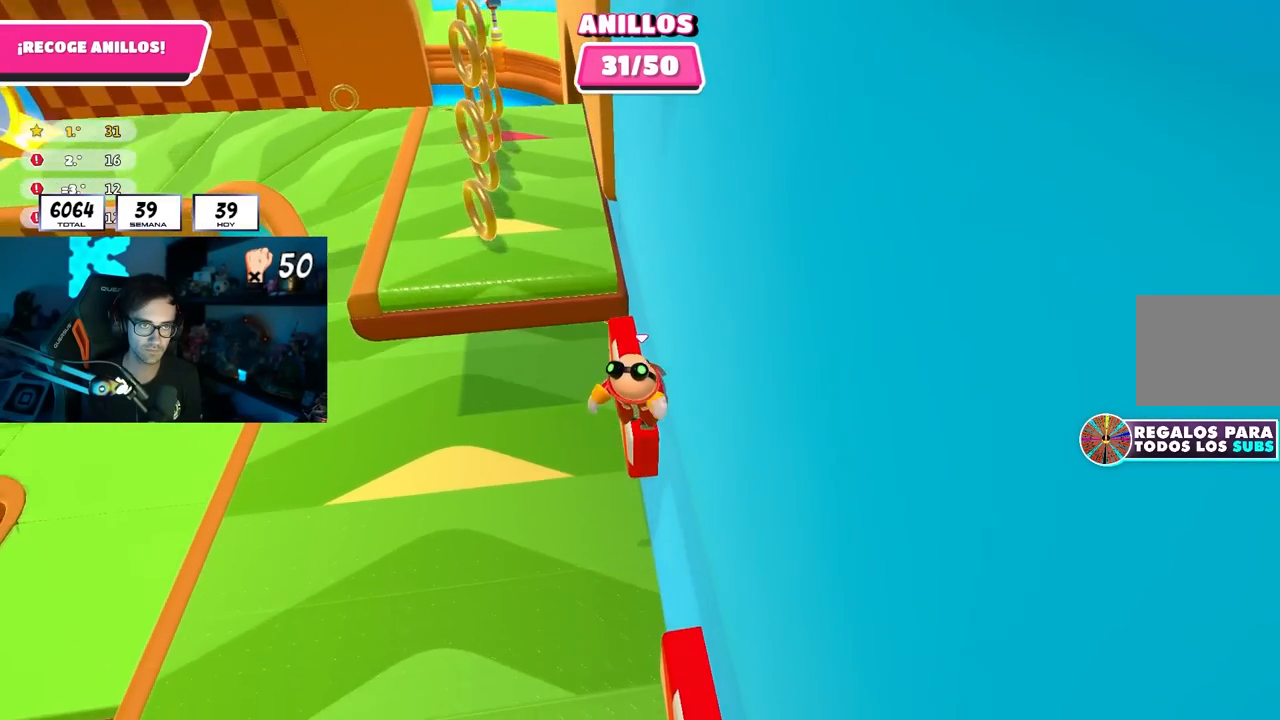
{"buttons": [], "left_stick": "up-left", "right_stick": "center", "events": [[150, "right_stick", "up-left"], [217, "right_stick", "center"], [350, "left_stick", "up-left"]]}
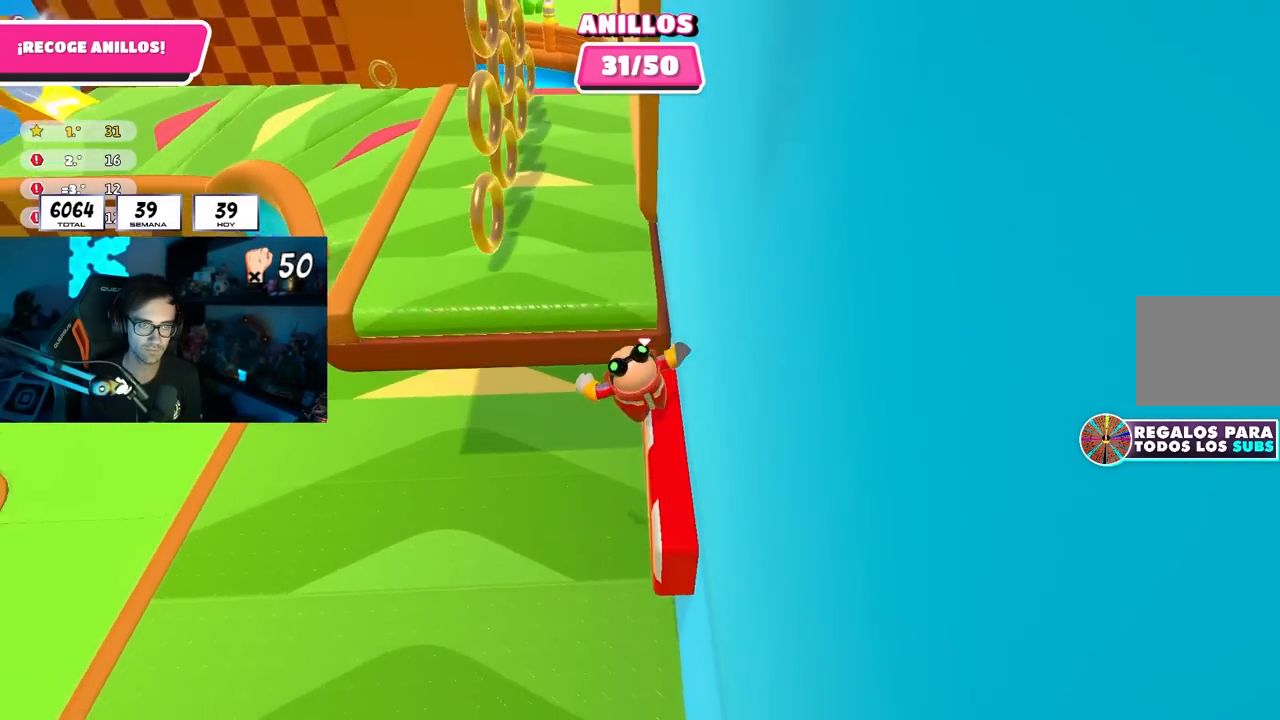
{"buttons": [], "left_stick": "up", "right_stick": "center", "events": [[17, "CROSS", "down"], [233, "CROSS", "up"], [450, "left_stick", "up"]]}
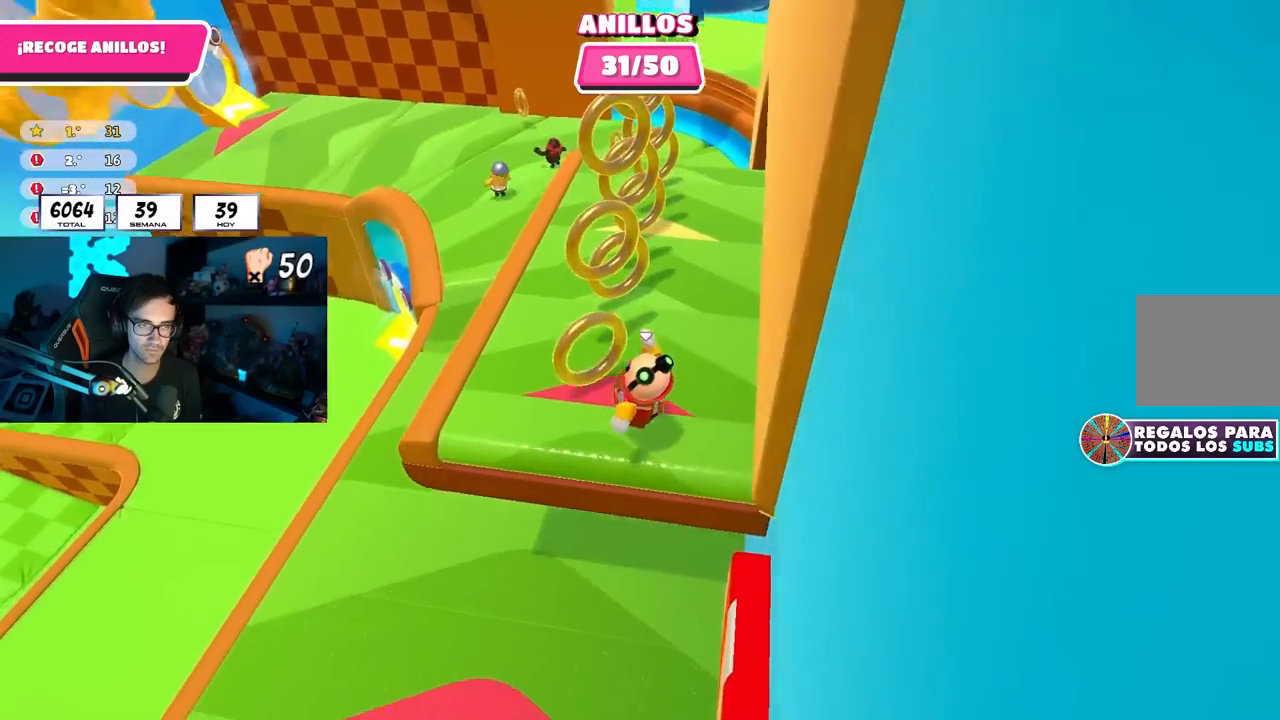
{"buttons": [], "left_stick": "up", "right_stick": "center", "events": [[117, "CROSS", "down"], [383, "CROSS", "up"]]}
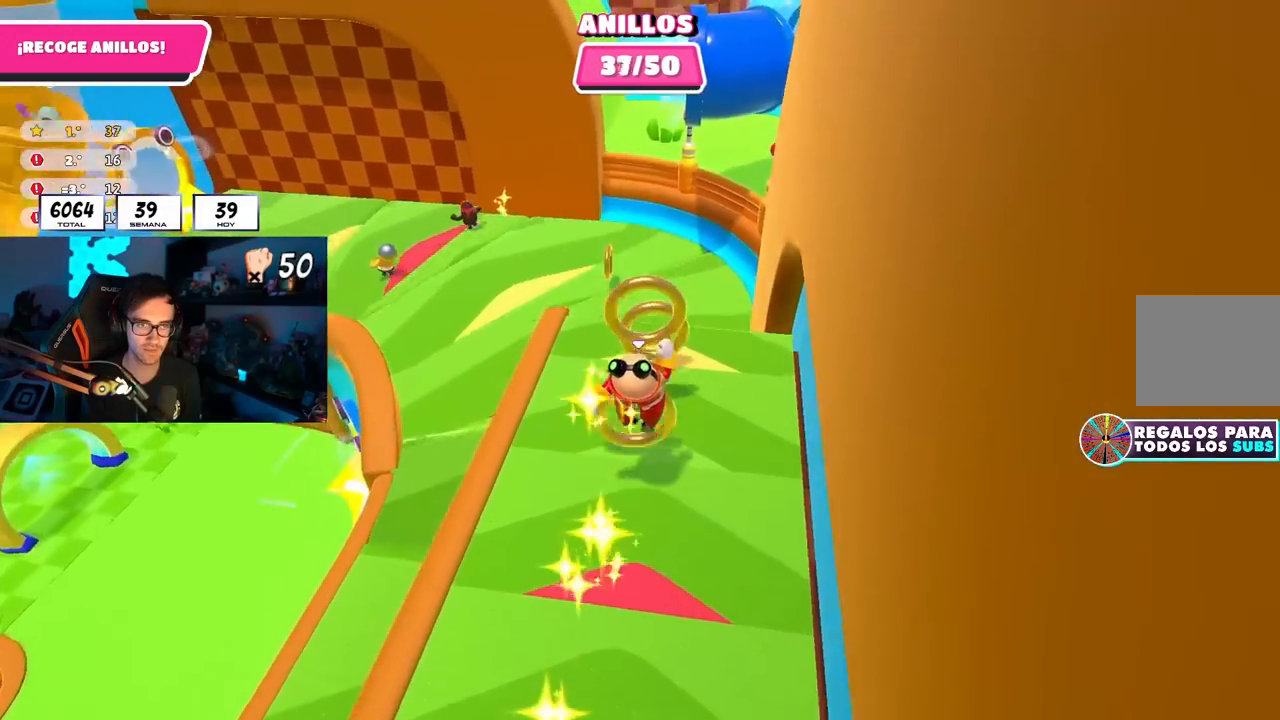
{"buttons": [], "left_stick": "up", "right_stick": "center", "events": [[83, "right_stick", "up"], [250, "right_stick", "left"], [433, "right_stick", "center"]]}
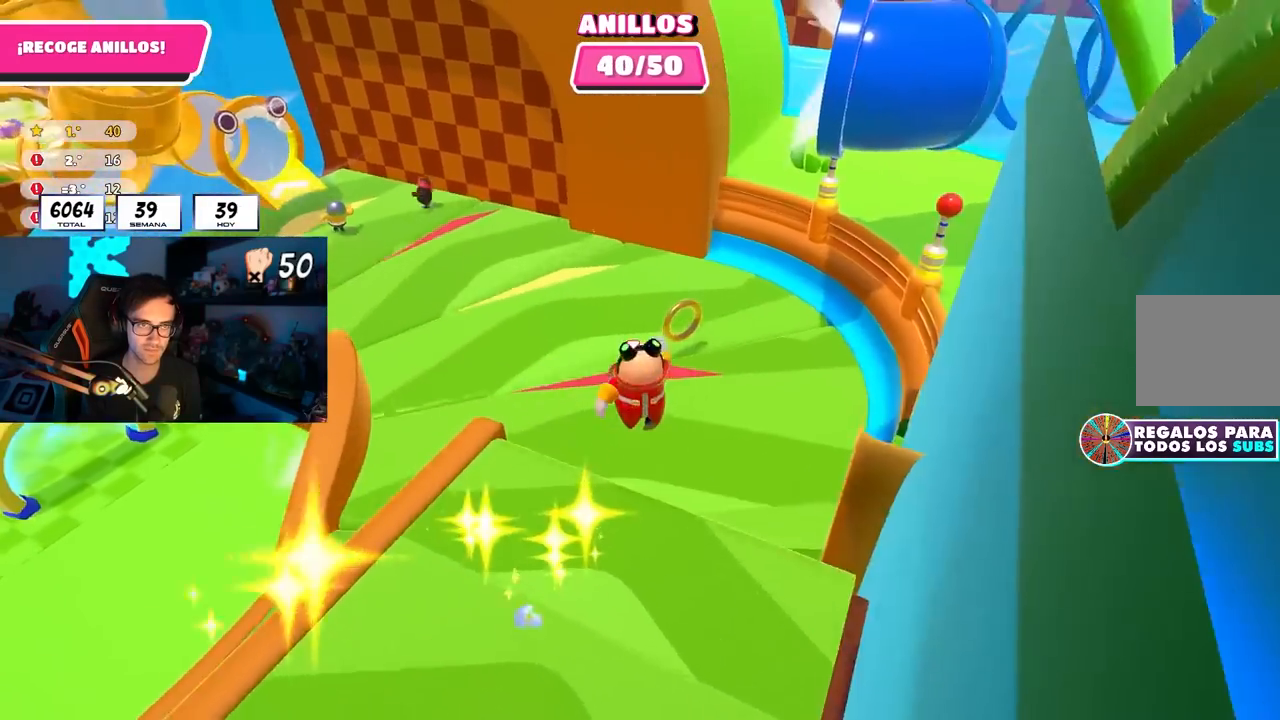
{"buttons": [], "left_stick": "up-left", "right_stick": "up-left", "events": [[50, "right_stick", "left"], [383, "right_stick", "up-left"], [400, "left_stick", "up-left"]]}
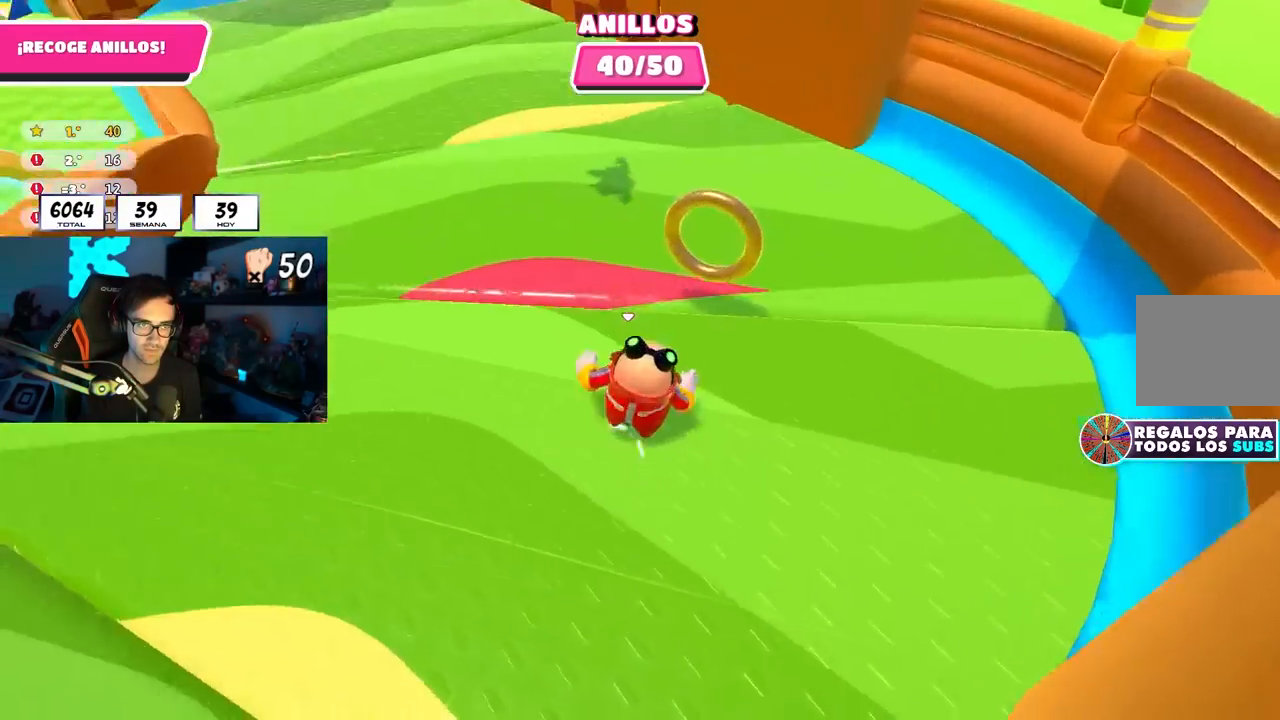
{"buttons": [], "left_stick": "up-left", "right_stick": "center", "events": [[283, "right_stick", "left"], [383, "right_stick", "center"]]}